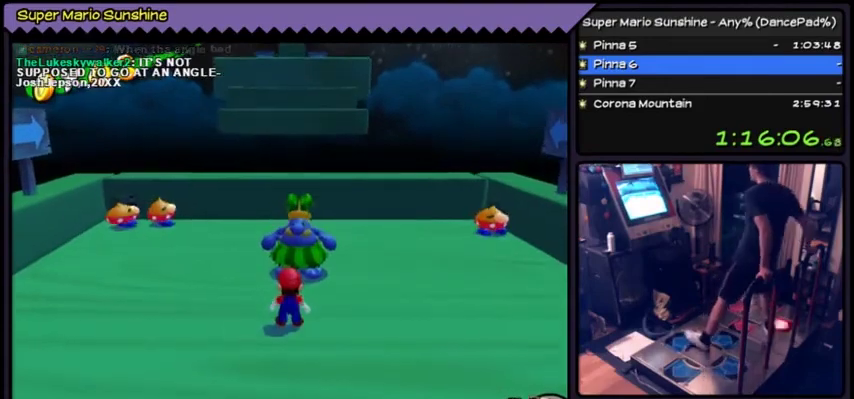
Gameplay with a controller (Nintendo layout); each line is a JSON object with the inputs held at the frame after it. "events" lists button and stick changes between this image and that frame as [ms after this image, input, new state], when the widget could be followed in between. Not read: L3 R3.
{"buttons": ["A", "DPAD_RIGHT"], "events": [[100, "A", "down"], [367, "DPAD_RIGHT", "down"]]}
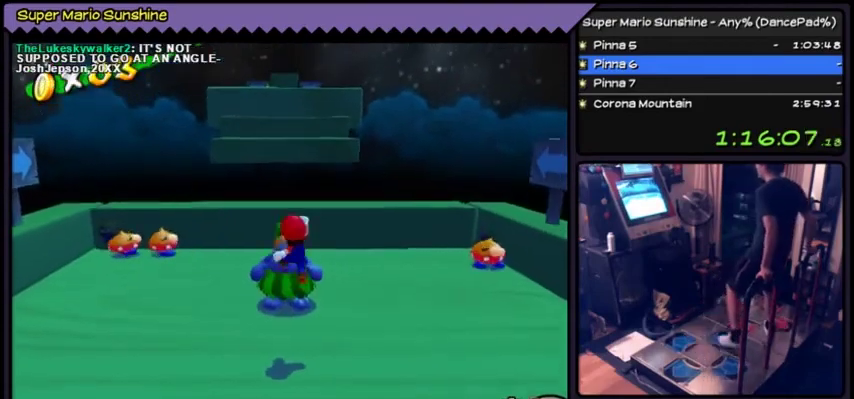
{"buttons": [], "events": [[100, "A", "up"], [200, "DPAD_RIGHT", "up"]]}
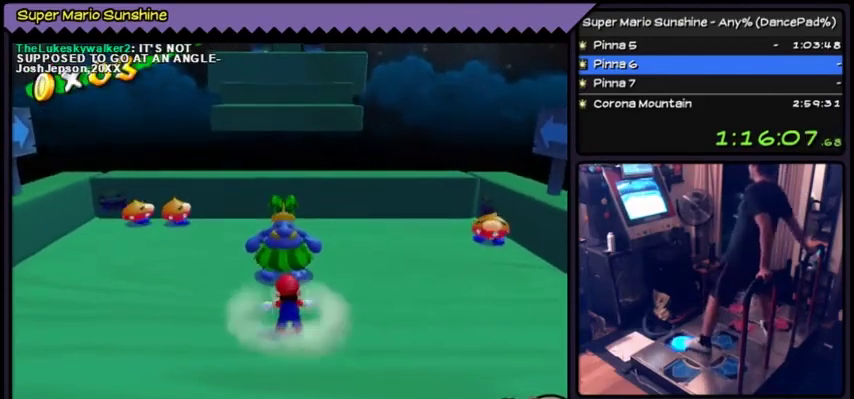
{"buttons": [], "events": [[133, "DPAD_UP", "down"], [333, "DPAD_UP", "up"]]}
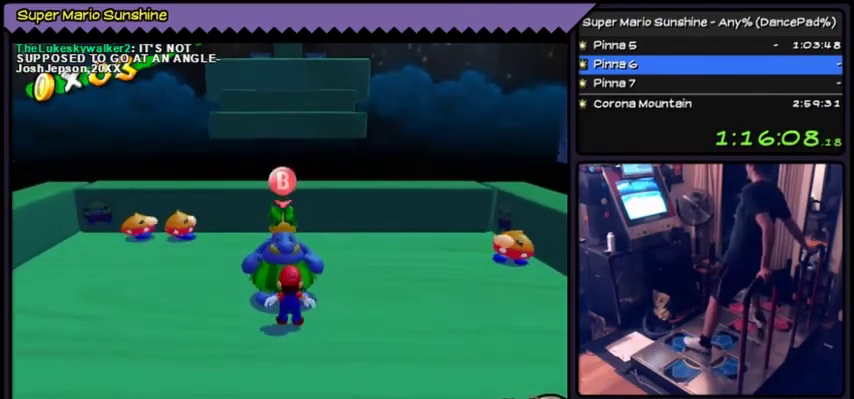
{"buttons": ["A"], "events": [[300, "A", "down"]]}
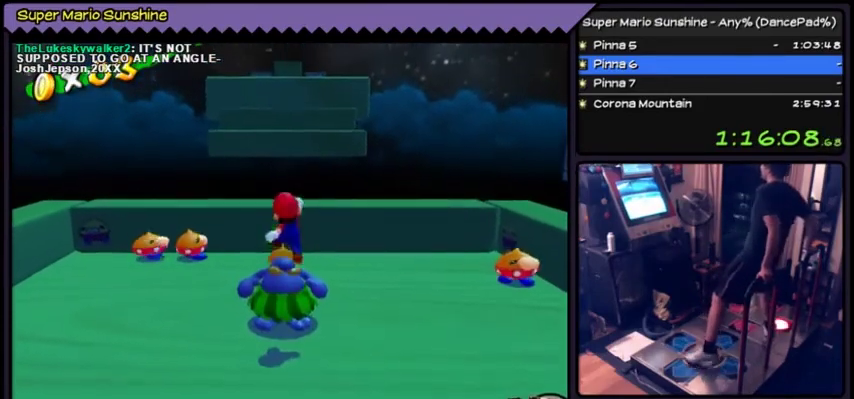
{"buttons": [], "events": [[267, "DPAD_LEFT", "down"], [400, "DPAD_LEFT", "up"], [500, "A", "up"]]}
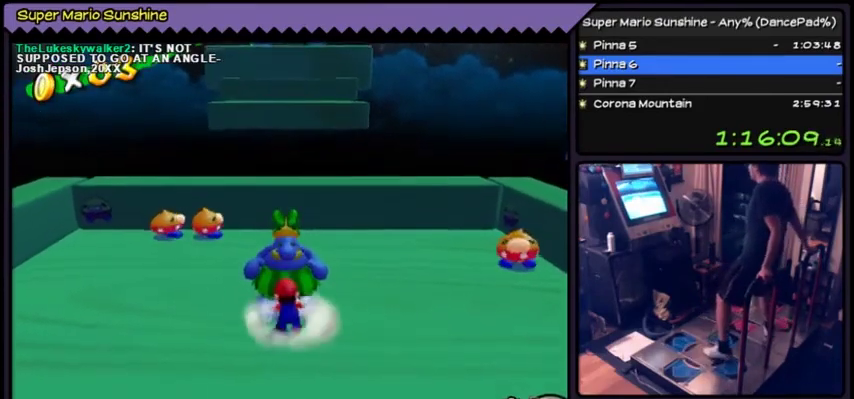
{"buttons": [], "events": []}
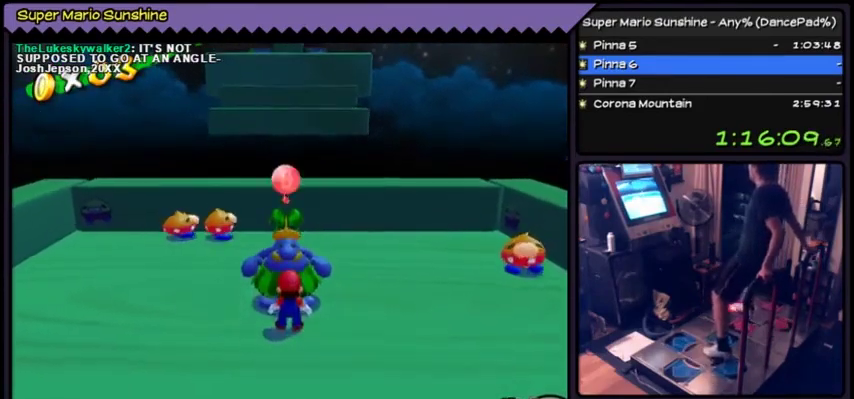
{"buttons": [], "events": [[66, "B", "down"], [133, "B", "up"], [267, "B", "down"], [433, "B", "up"]]}
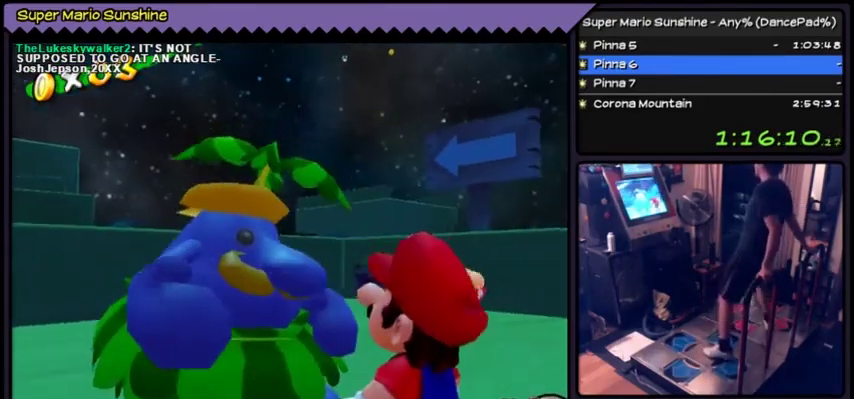
{"buttons": [], "events": [[234, "A", "down"], [467, "A", "up"]]}
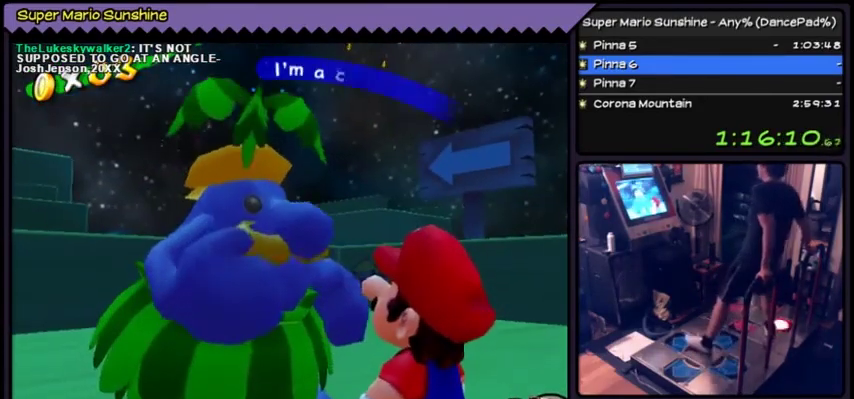
{"buttons": ["A"], "events": [[66, "A", "down"], [300, "A", "up"], [467, "A", "down"]]}
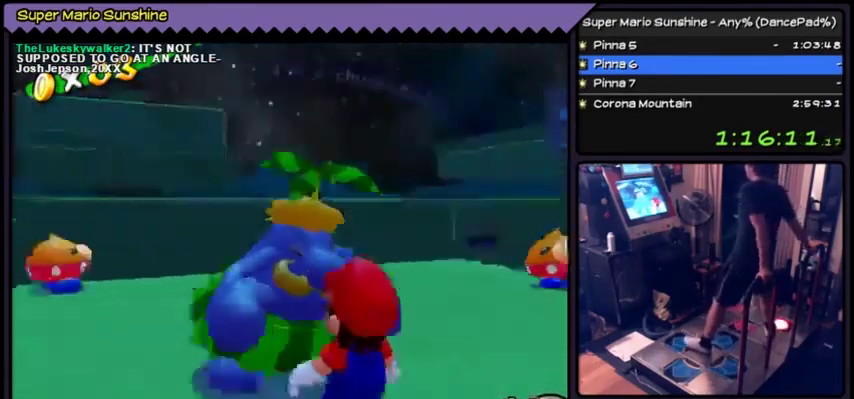
{"buttons": ["A"], "events": [[267, "A", "up"], [467, "A", "down"]]}
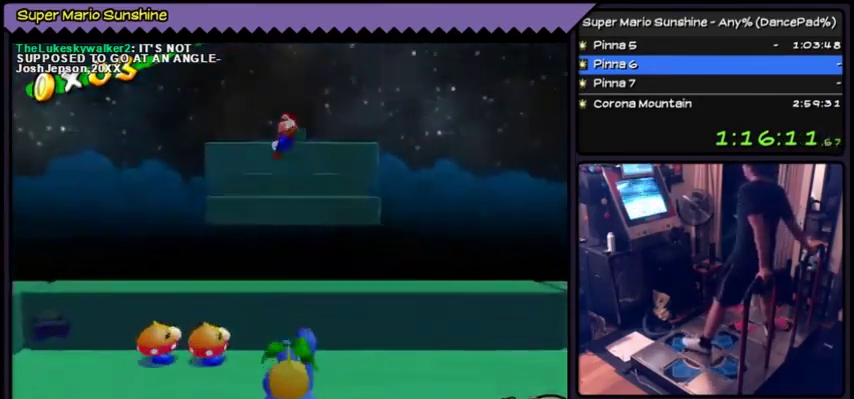
{"buttons": ["DPAD_UP"], "events": [[133, "A", "up"], [400, "DPAD_UP", "down"]]}
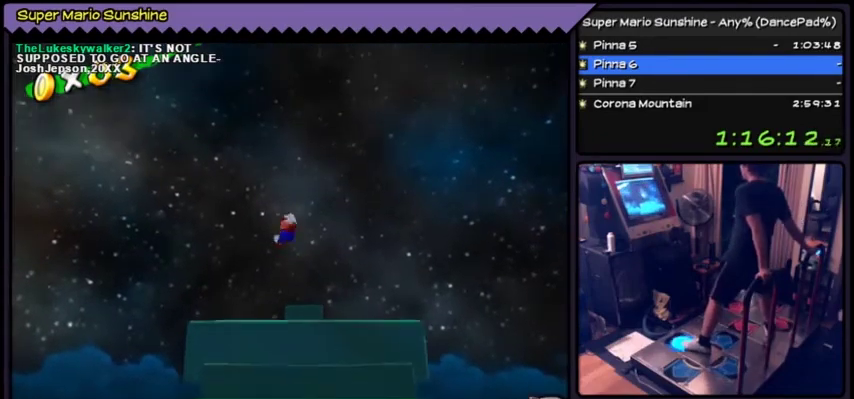
{"buttons": [], "events": [[200, "DPAD_UP", "up"]]}
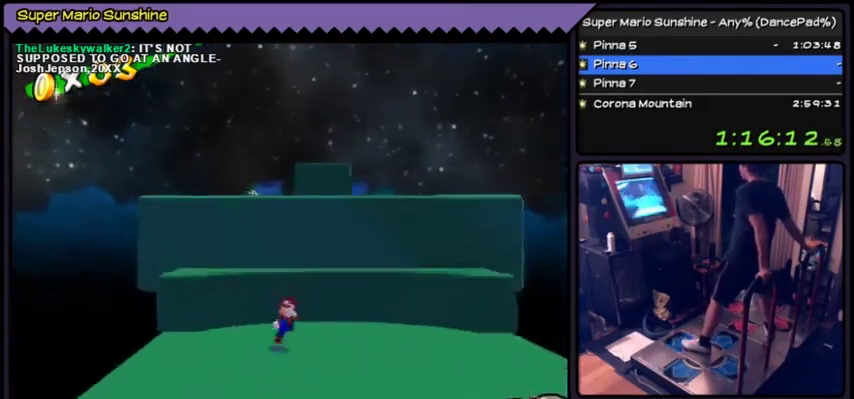
{"buttons": [], "events": []}
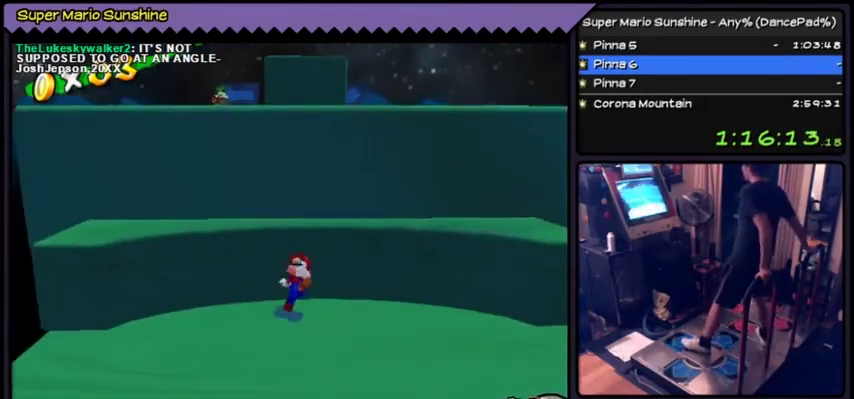
{"buttons": ["DPAD_DOWN"], "events": [[334, "DPAD_DOWN", "down"]]}
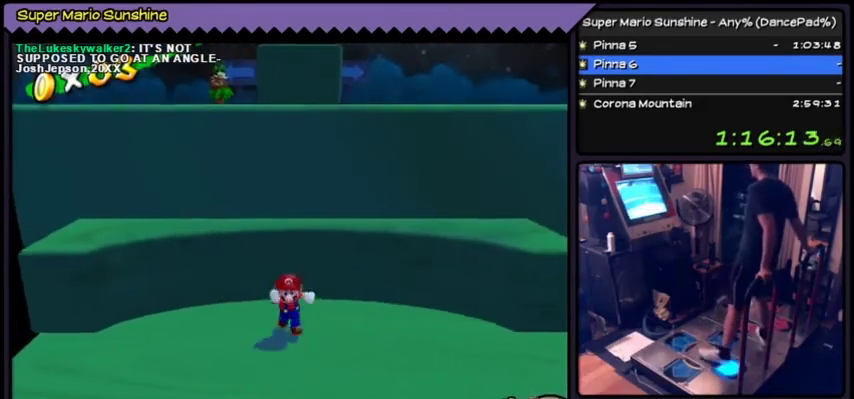
{"buttons": ["DPAD_UP"], "events": [[267, "DPAD_DOWN", "up"], [500, "DPAD_UP", "down"]]}
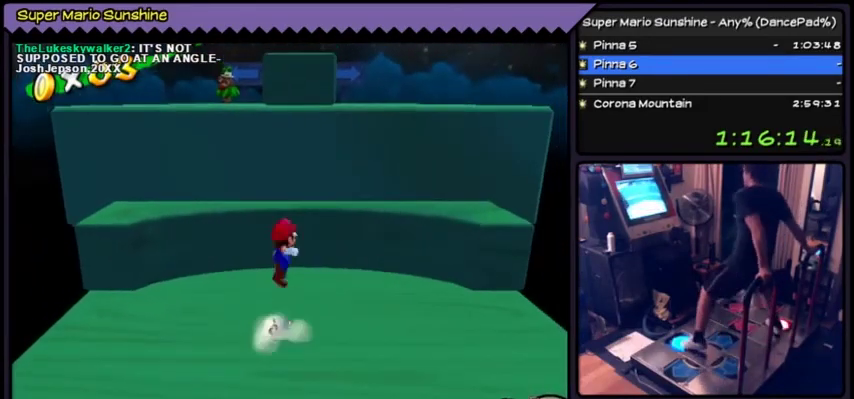
{"buttons": ["DPAD_UP"], "events": [[200, "A", "down"], [401, "A", "up"]]}
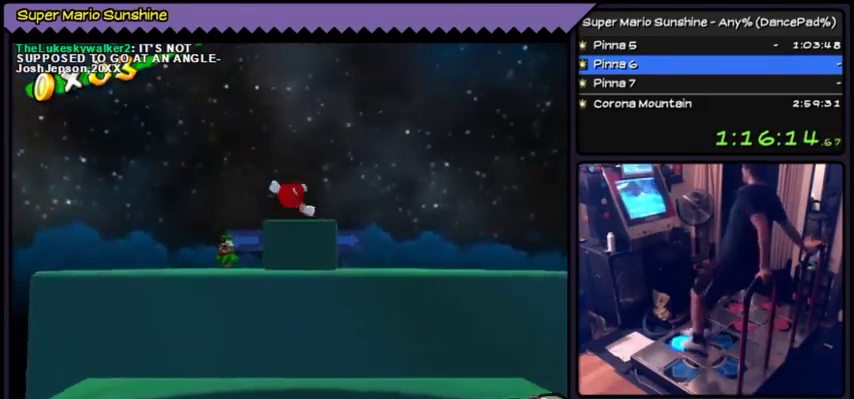
{"buttons": ["DPAD_UP", "DPAD_LEFT"], "events": [[367, "DPAD_LEFT", "down"]]}
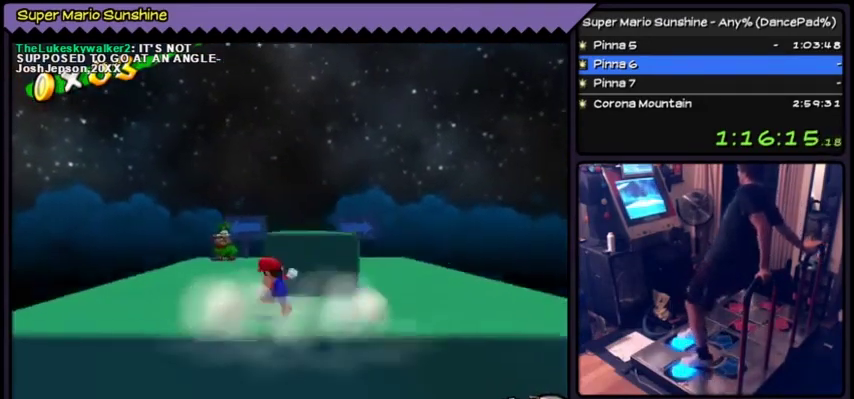
{"buttons": ["DPAD_UP"], "events": [[467, "DPAD_LEFT", "up"]]}
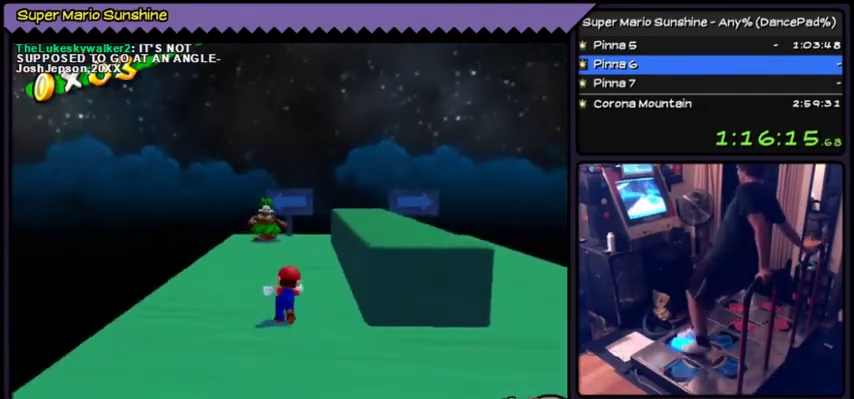
{"buttons": ["DPAD_UP"], "events": []}
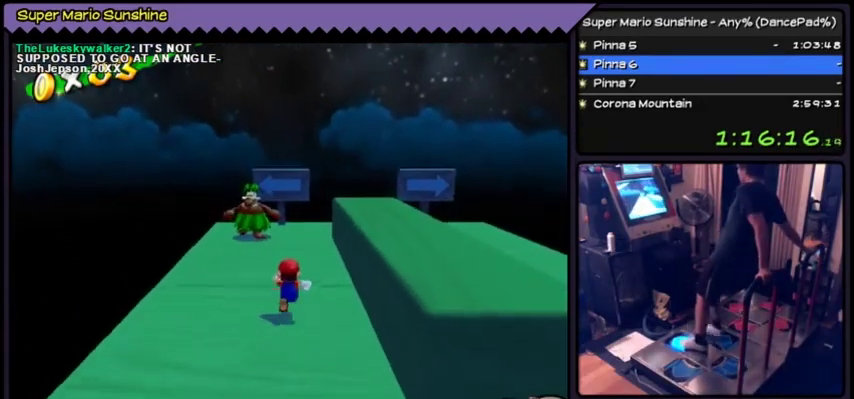
{"buttons": [], "events": [[334, "DPAD_UP", "up"]]}
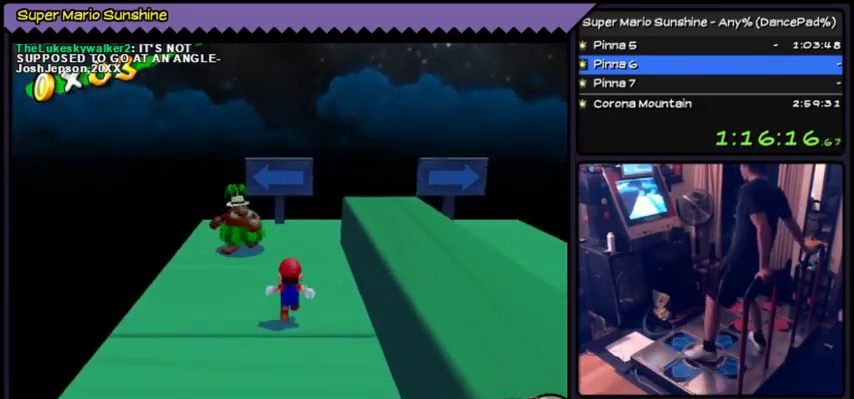
{"buttons": [], "events": [[300, "DPAD_LEFT", "down"], [500, "DPAD_LEFT", "up"]]}
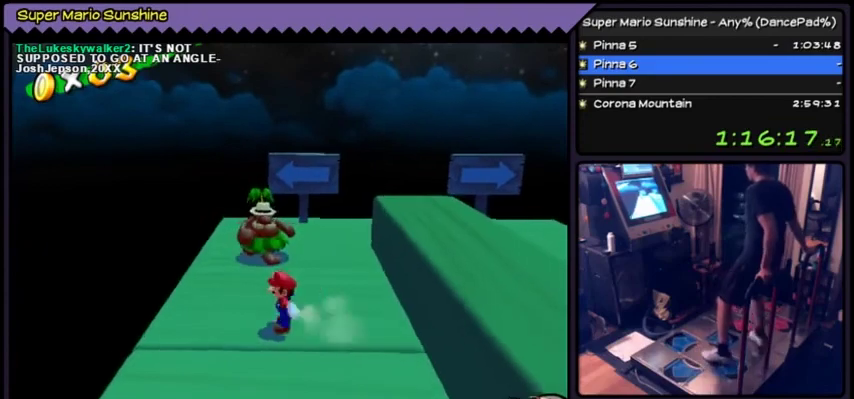
{"buttons": ["A"], "events": [[401, "A", "down"]]}
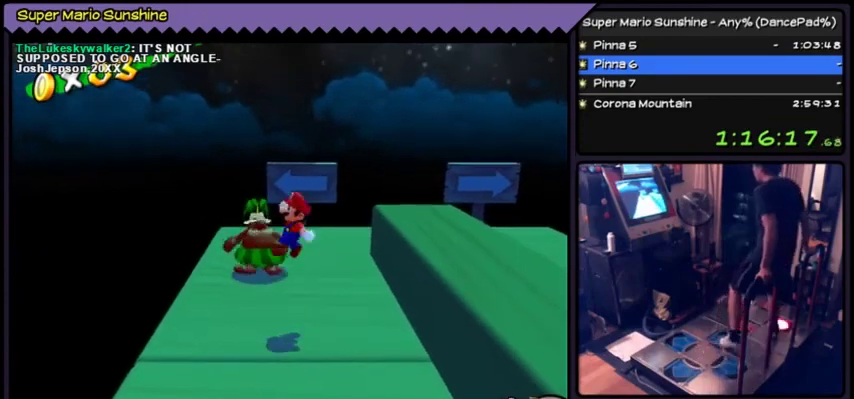
{"buttons": [], "events": [[66, "DPAD_RIGHT", "down"], [300, "A", "up"], [433, "DPAD_RIGHT", "up"]]}
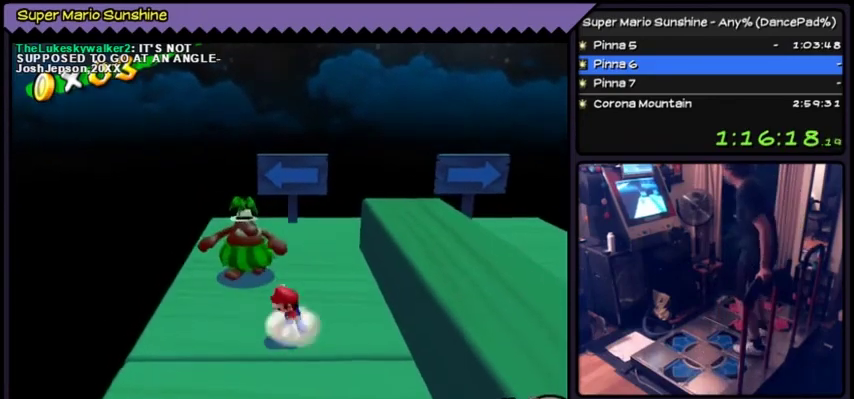
{"buttons": [], "events": []}
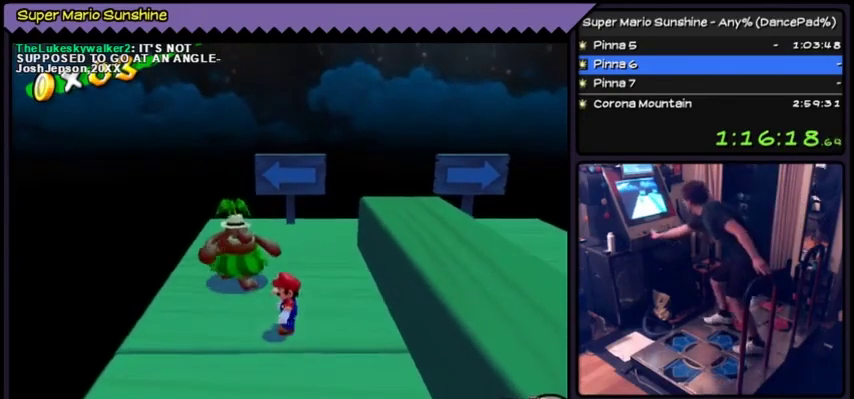
{"buttons": [], "events": []}